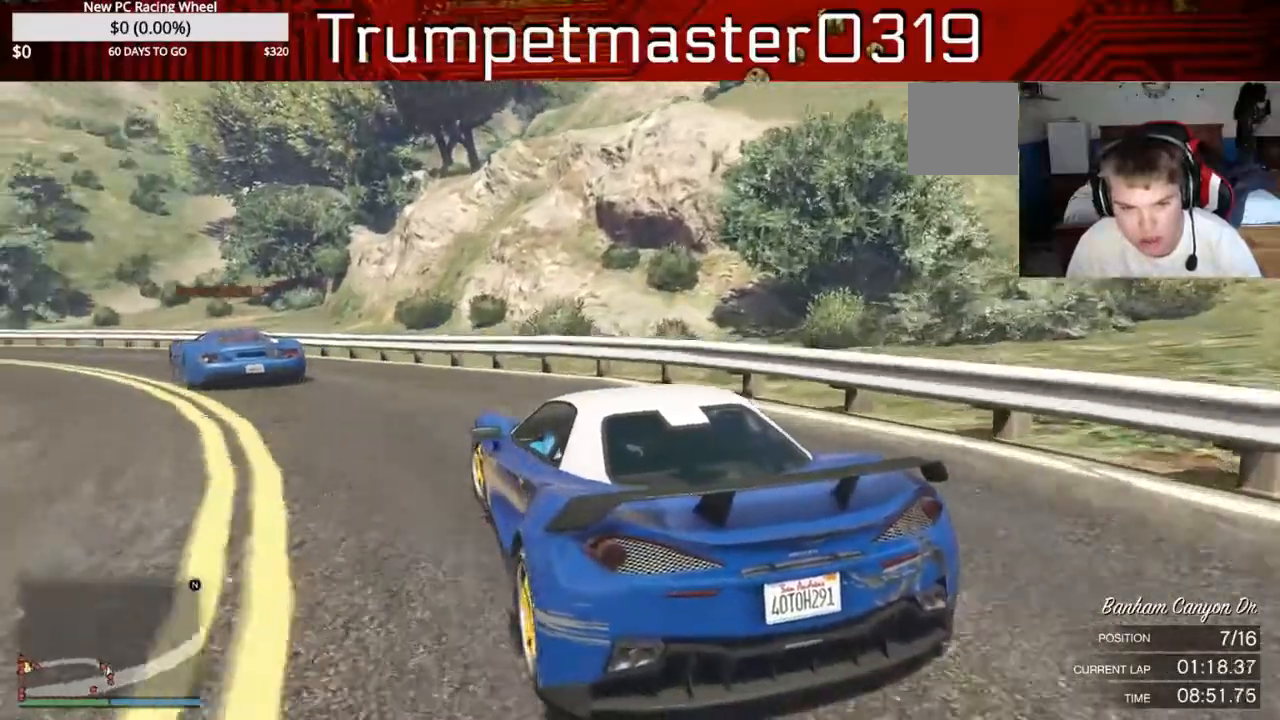
Gameplay with a controller (Xbox layout); each line is a JSON object with the inputs held at the frame after it. "events" lists button and stick changes between this image and that frame as [ms after this image, input, new state], when the widget could be followed in between. Not read: L3 R3.
{"buttons": ["R2"], "left_stick": "left", "right_stick": "center", "events": []}
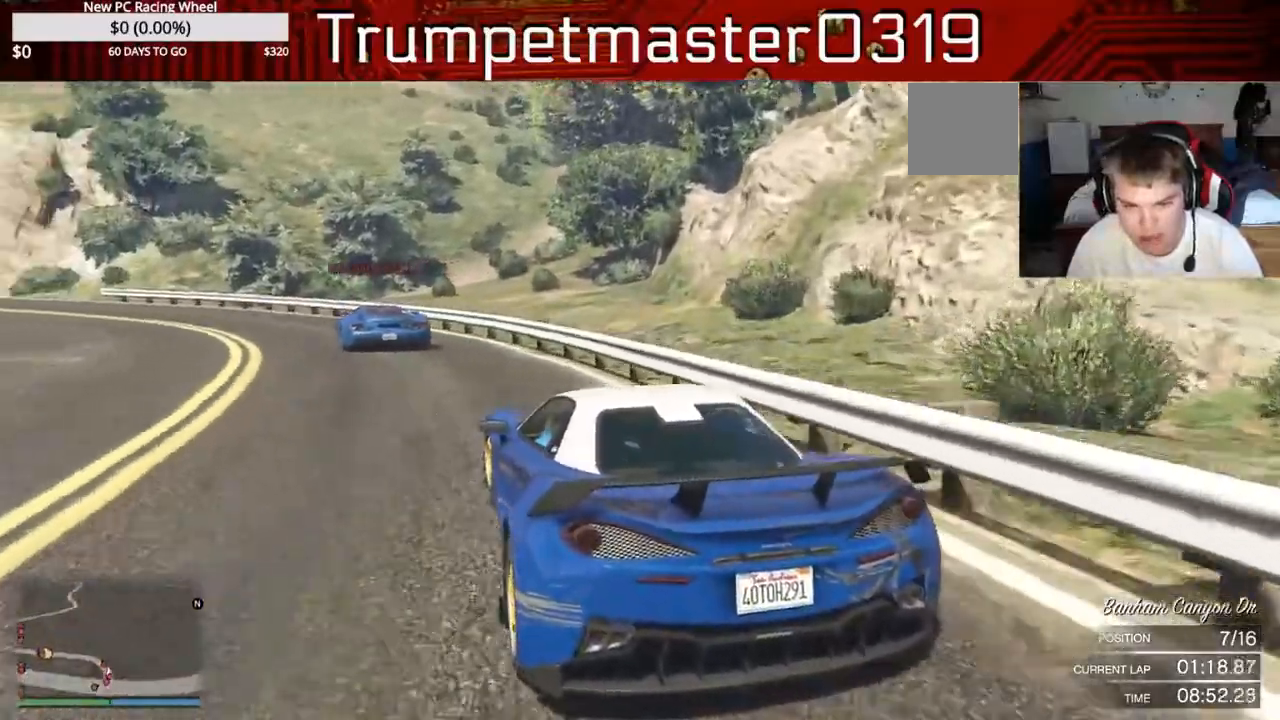
{"buttons": ["R2"], "left_stick": "left", "right_stick": "center", "events": [[433, "left_stick", "center"], [500, "left_stick", "left"]]}
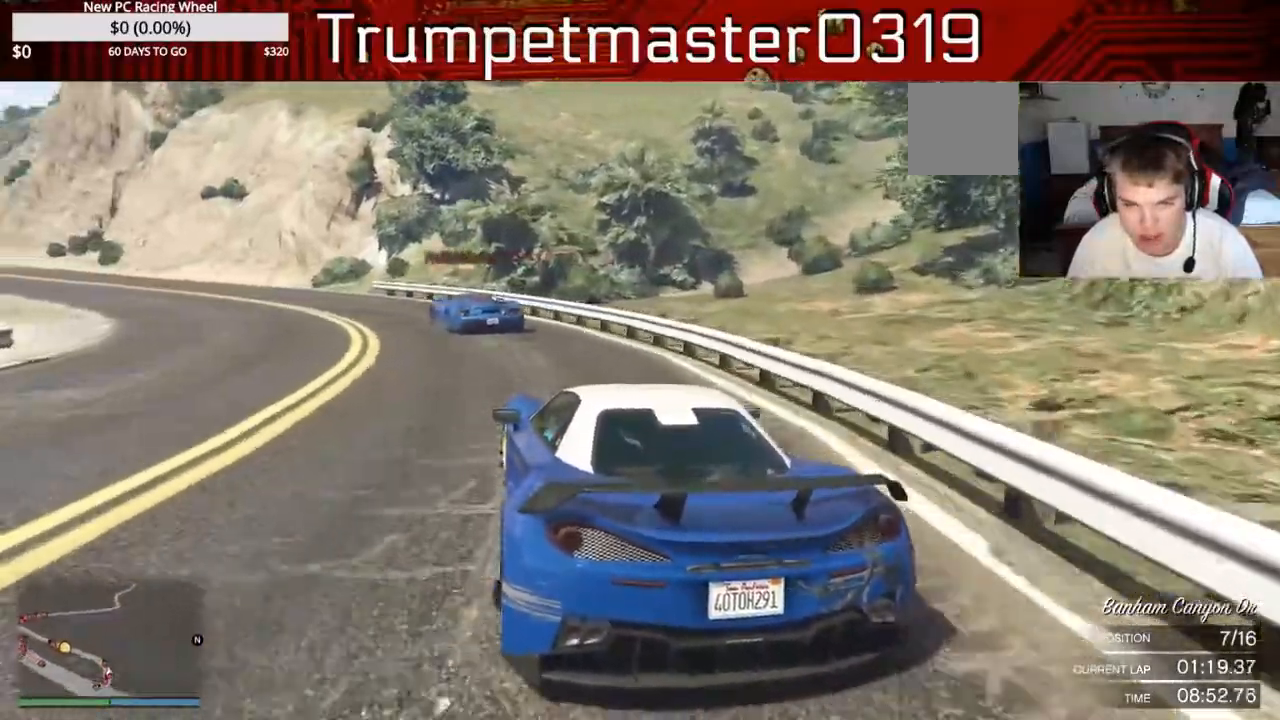
{"buttons": ["R2"], "left_stick": "center", "right_stick": "center", "events": [[133, "left_stick", "center"], [233, "left_stick", "left"], [417, "left_stick", "center"]]}
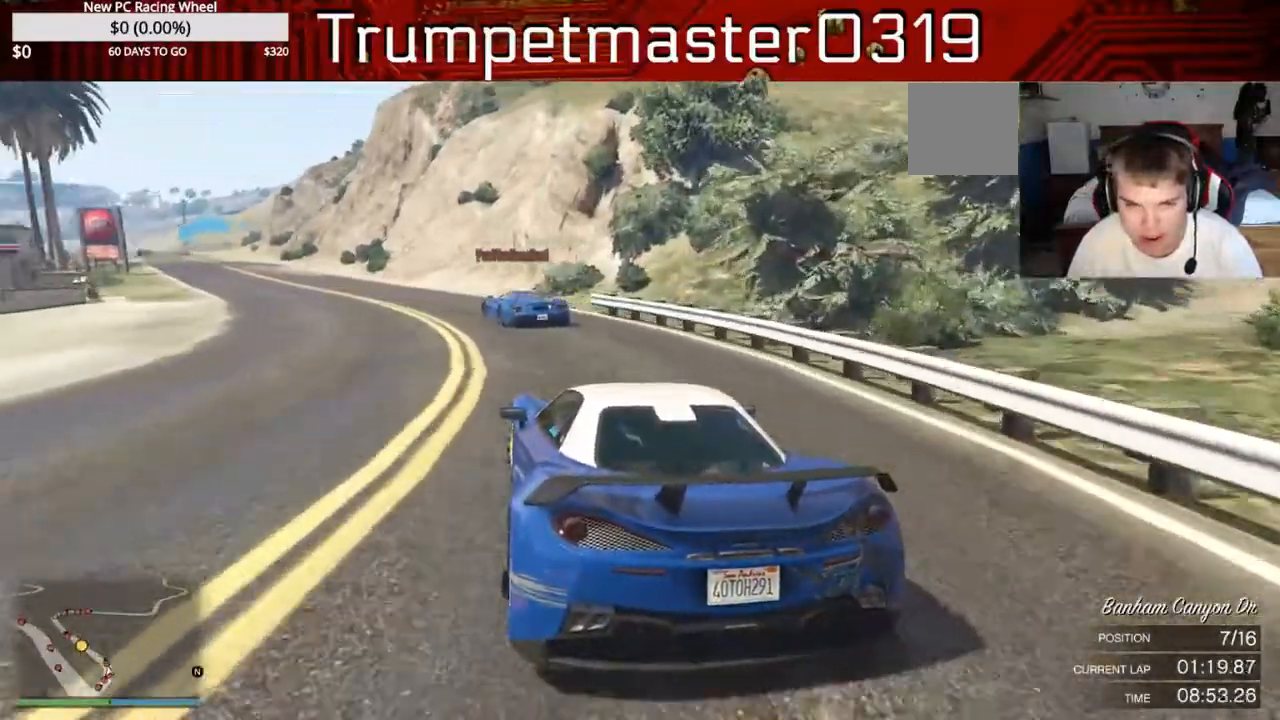
{"buttons": ["R2"], "left_stick": "left", "right_stick": "center", "events": [[283, "left_stick", "left"], [433, "left_stick", "center"], [500, "left_stick", "left"]]}
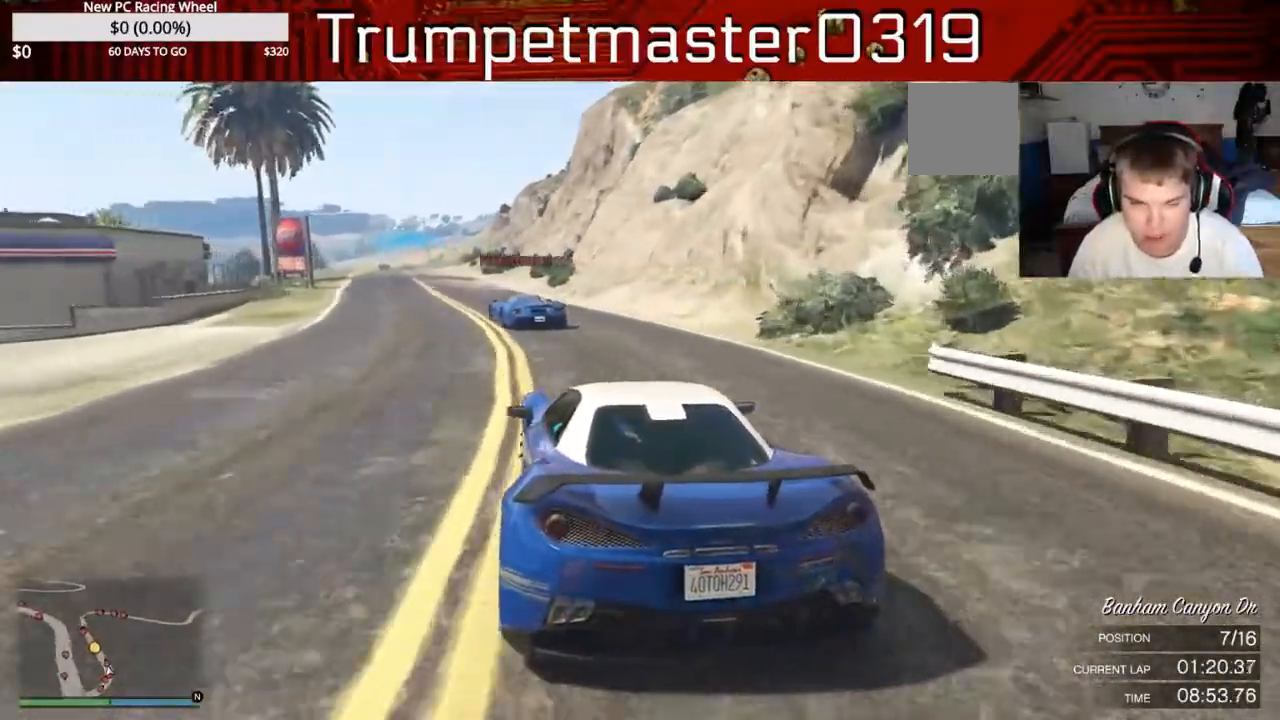
{"buttons": ["R2"], "left_stick": "center", "right_stick": "center", "events": [[117, "left_stick", "center"]]}